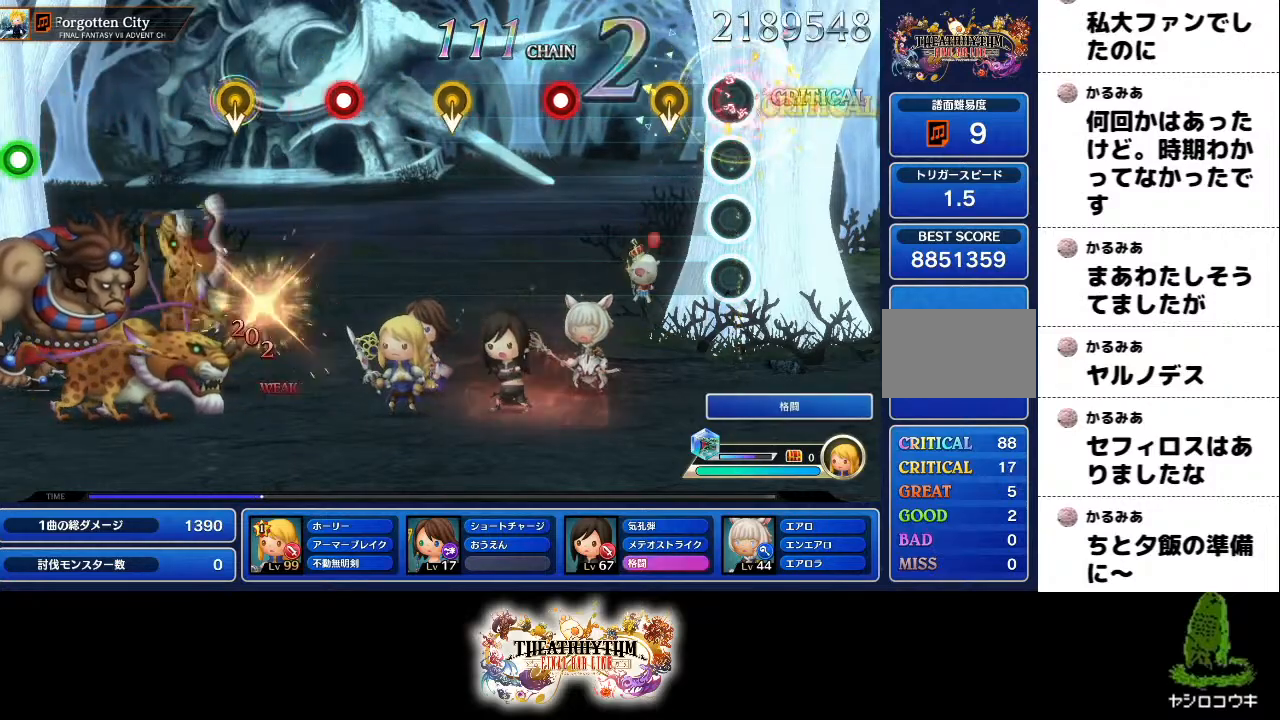
Gameplay with a controller (PlayStation layout); each line is a JSON object with the inputs held at the frame after it. "events" lists button and stick changes between this image and that frame as [ms after this image, input, new state], when the widget could be followed in between. Not read: L3 R3.
{"buttons": ["R1"], "left_stick": "center", "right_stick": "center", "events": [[150, "R1", "up"], [433, "R1", "down"]]}
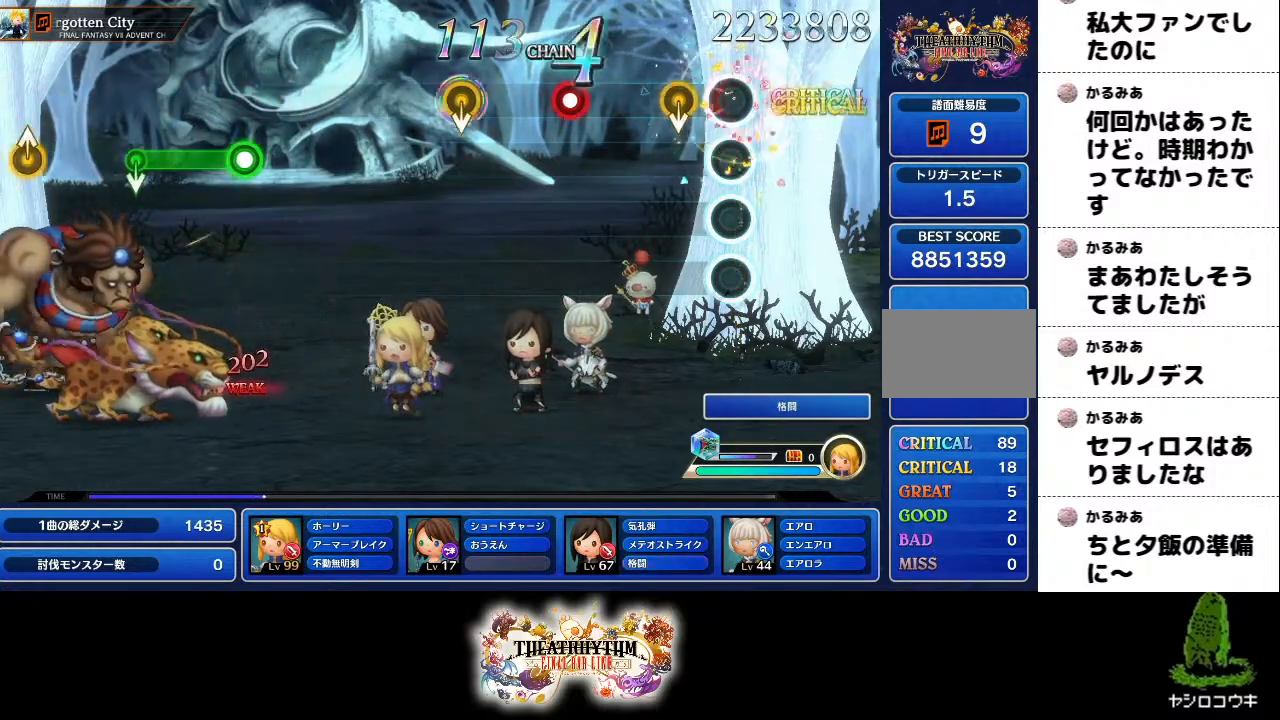
{"buttons": ["R1"], "left_stick": "center", "right_stick": "center", "events": [[134, "R1", "up"], [384, "R1", "down"]]}
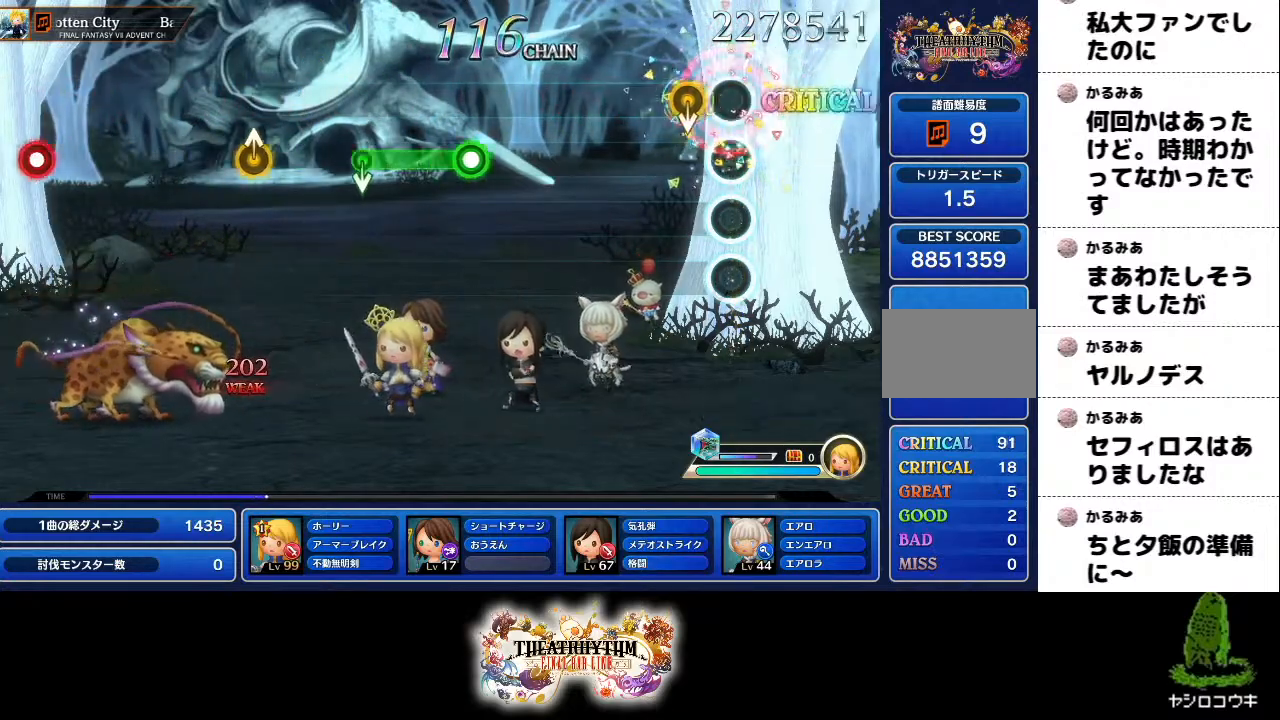
{"buttons": [], "left_stick": "center", "right_stick": "center", "events": [[83, "R1", "up"]]}
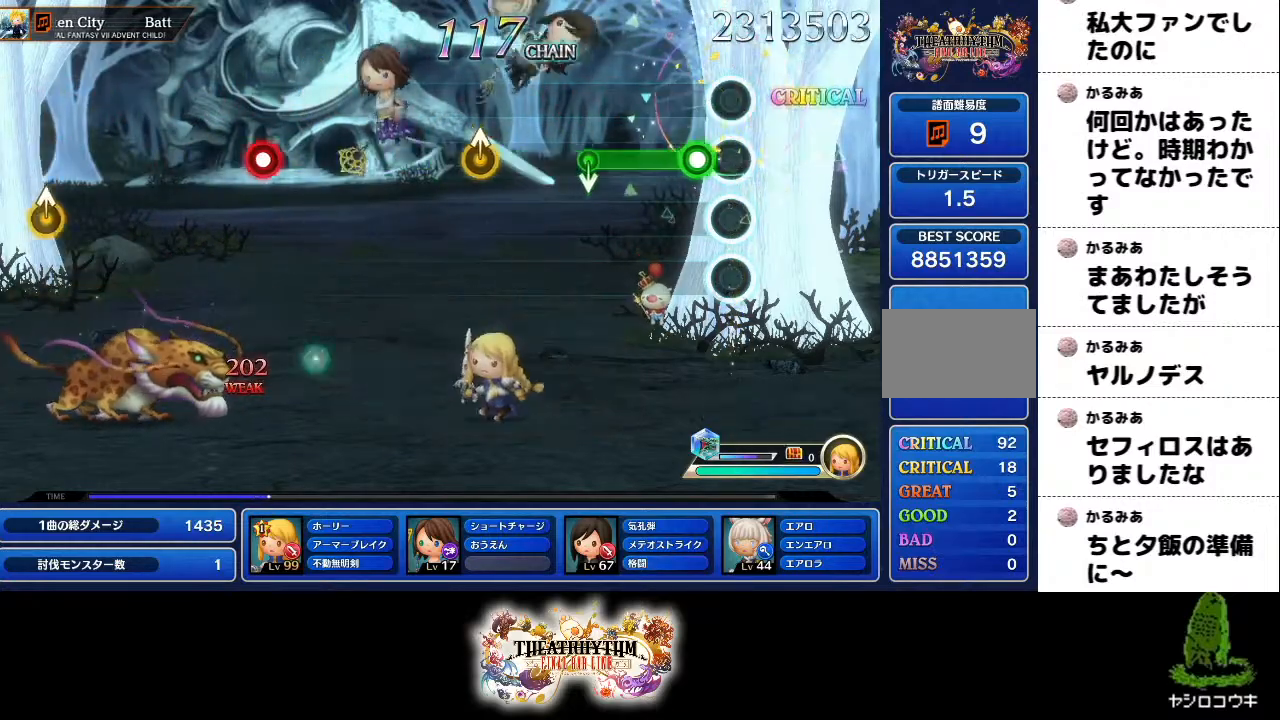
{"buttons": [], "left_stick": "center", "right_stick": "center", "events": [[84, "R1", "down"], [384, "R1", "up"]]}
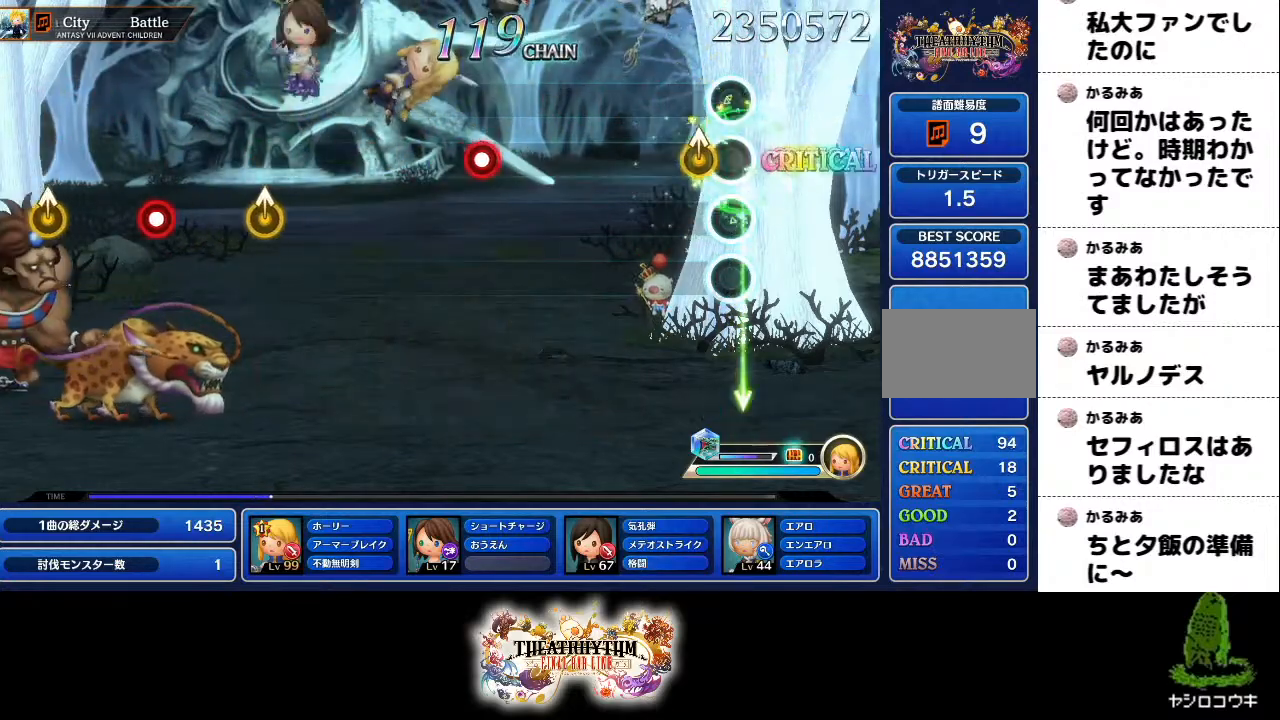
{"buttons": [], "left_stick": "center", "right_stick": "center", "events": [[83, "right_stick", "up"], [234, "right_stick", "center"]]}
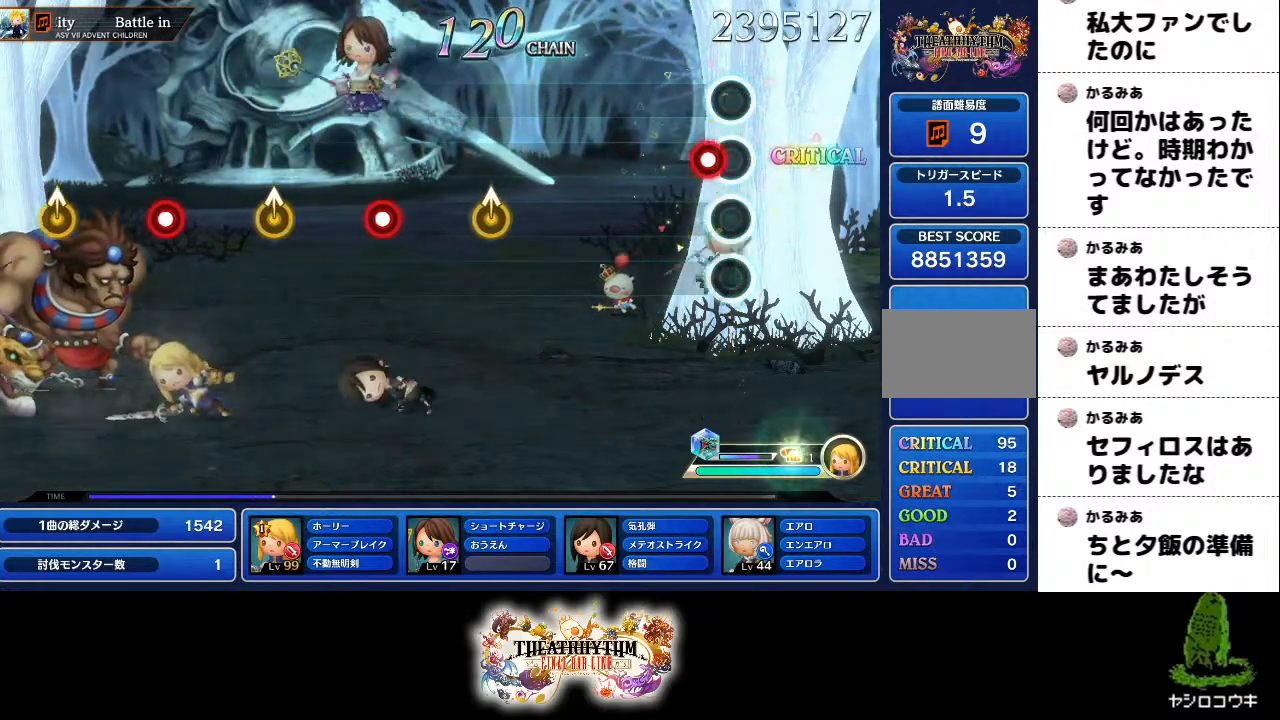
{"buttons": [], "left_stick": "center", "right_stick": "center", "events": [[66, "L1", "down"], [233, "L1", "up"]]}
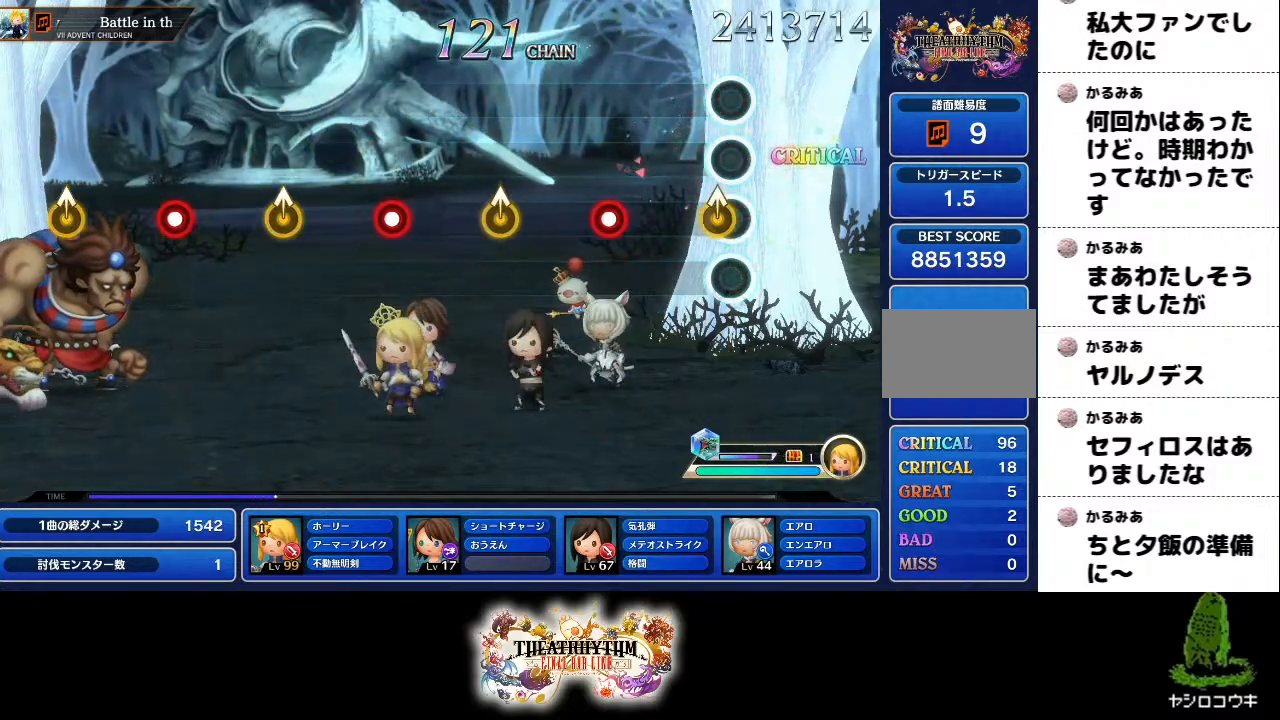
{"buttons": [], "left_stick": "center", "right_stick": "center", "events": [[50, "left_stick", "up"], [184, "left_stick", "center"], [300, "R1", "down"], [501, "R1", "up"]]}
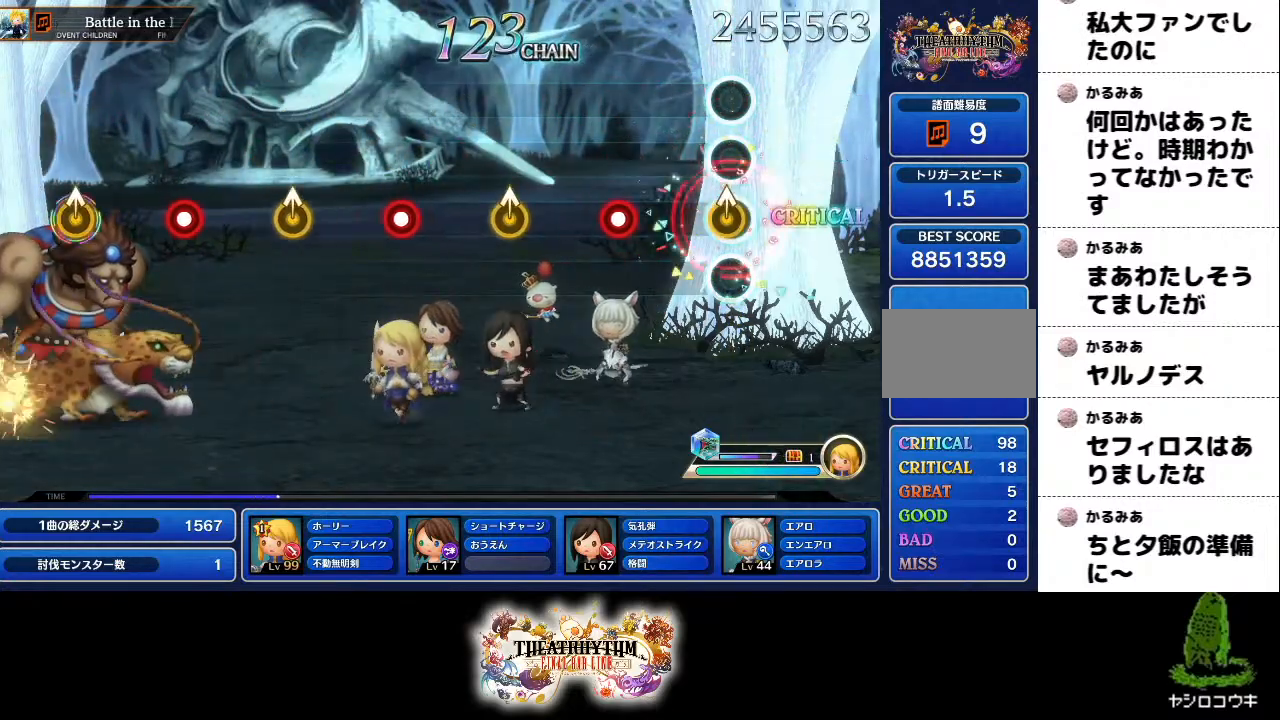
{"buttons": [], "left_stick": "center", "right_stick": "center", "events": [[33, "left_stick", "up"], [166, "left_stick", "center"], [250, "R1", "down"], [467, "R1", "up"]]}
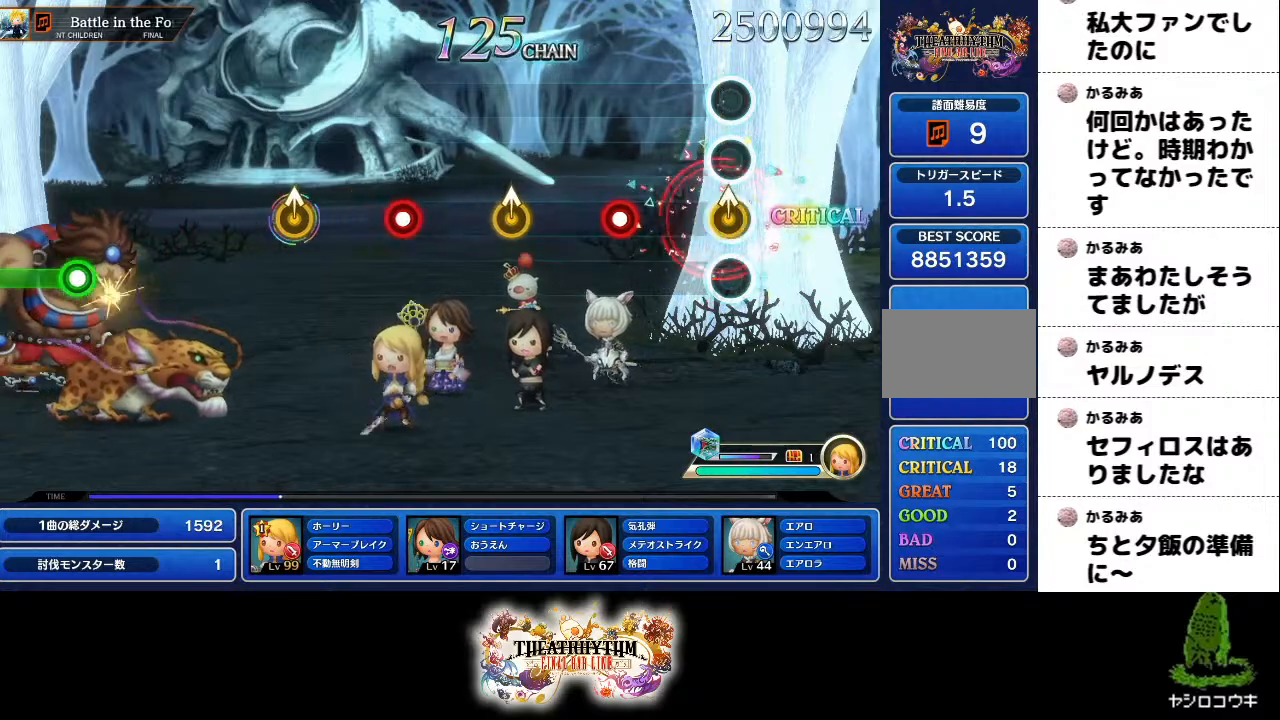
{"buttons": [], "left_stick": "up", "right_stick": "center", "events": [[17, "left_stick", "up"], [150, "left_stick", "center"], [267, "R1", "down"], [467, "R1", "up"], [484, "left_stick", "up"]]}
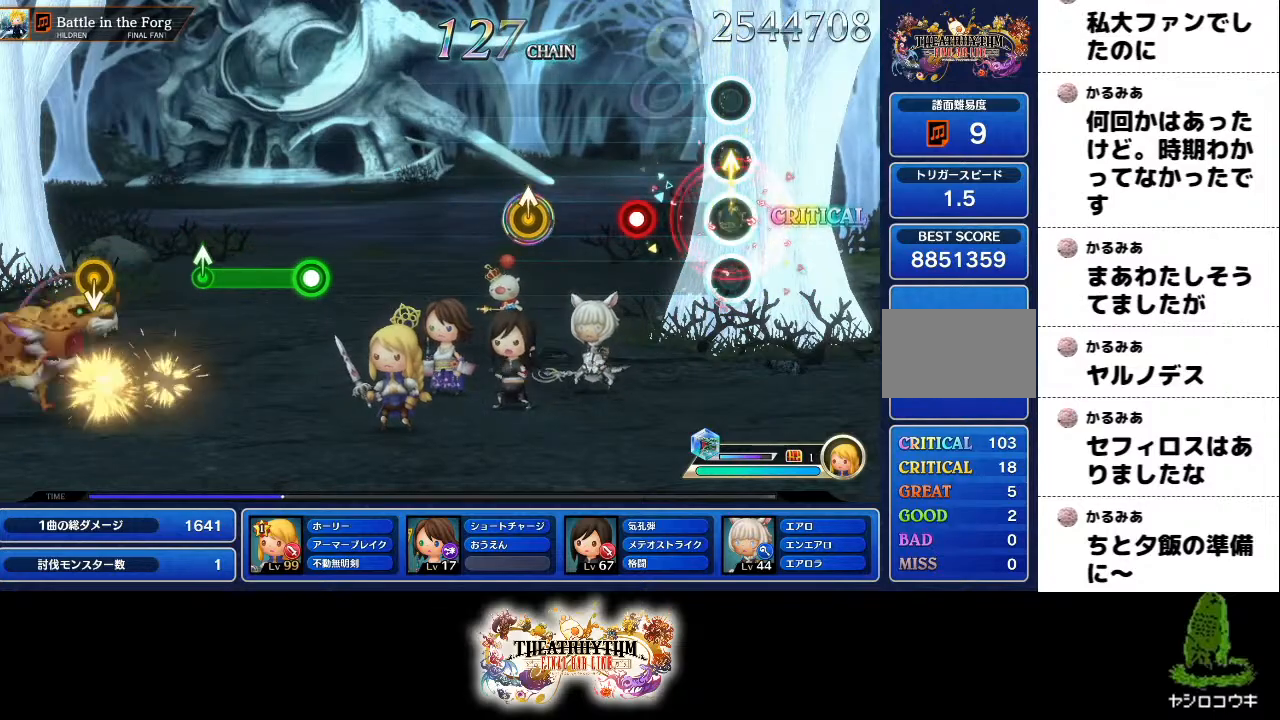
{"buttons": [], "left_stick": "up-right", "right_stick": "center", "events": [[116, "left_stick", "center"], [250, "R1", "down"], [433, "R1", "up"], [467, "left_stick", "up-right"]]}
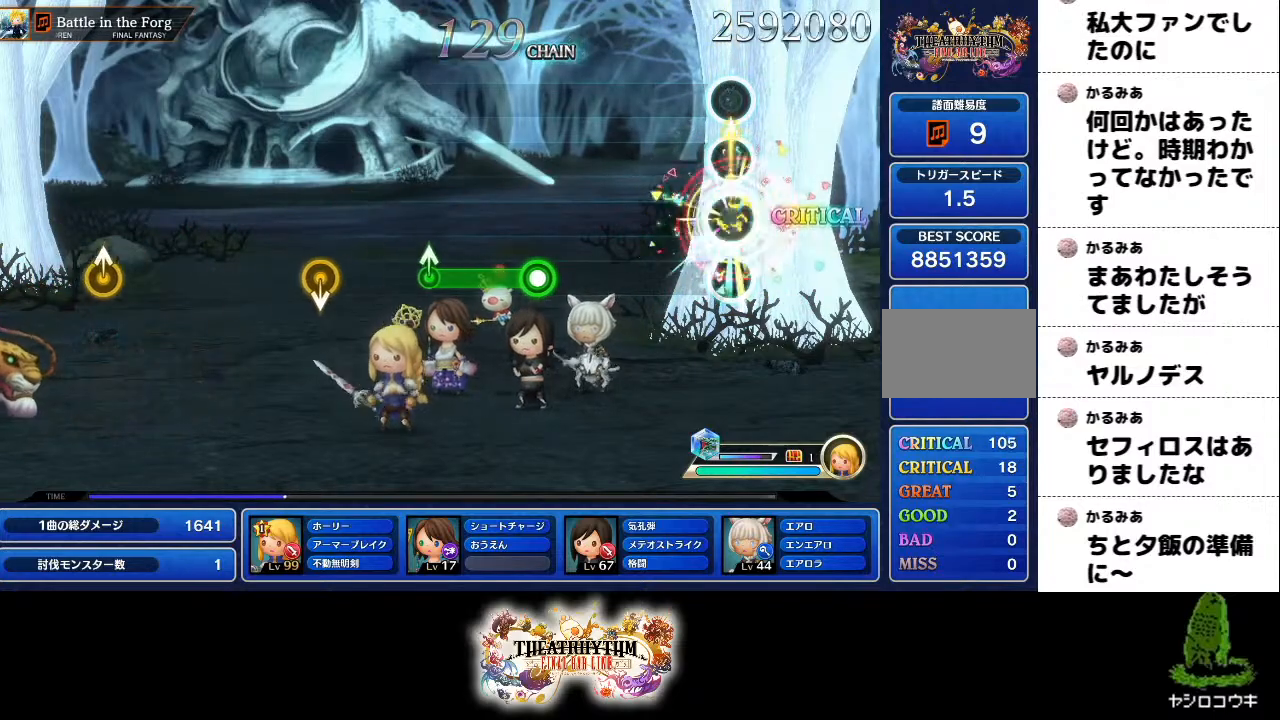
{"buttons": ["R1"], "left_stick": "center", "right_stick": "center", "events": [[117, "left_stick", "center"], [434, "R1", "down"]]}
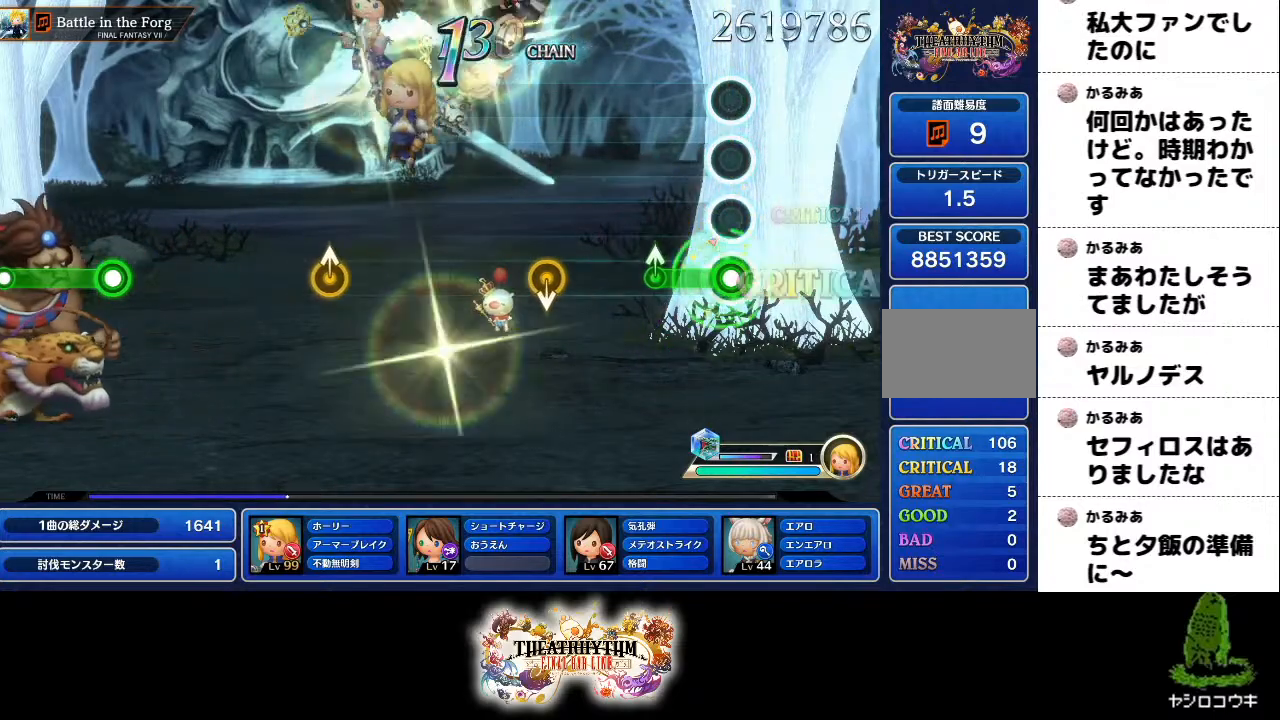
{"buttons": [], "left_stick": "center", "right_stick": "down", "events": [[166, "left_stick", "up"], [200, "R1", "up"], [367, "left_stick", "center"], [383, "right_stick", "down"]]}
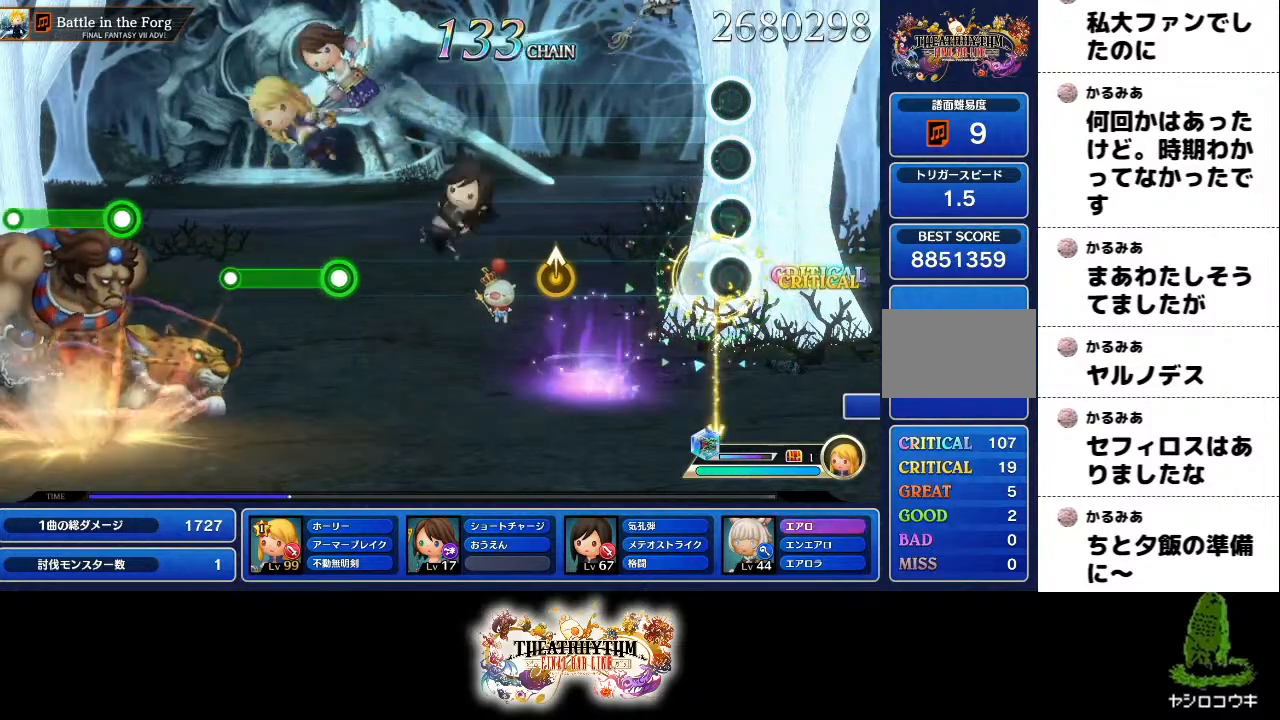
{"buttons": [], "left_stick": "up", "right_stick": "center", "events": [[50, "right_stick", "center"], [384, "left_stick", "up"]]}
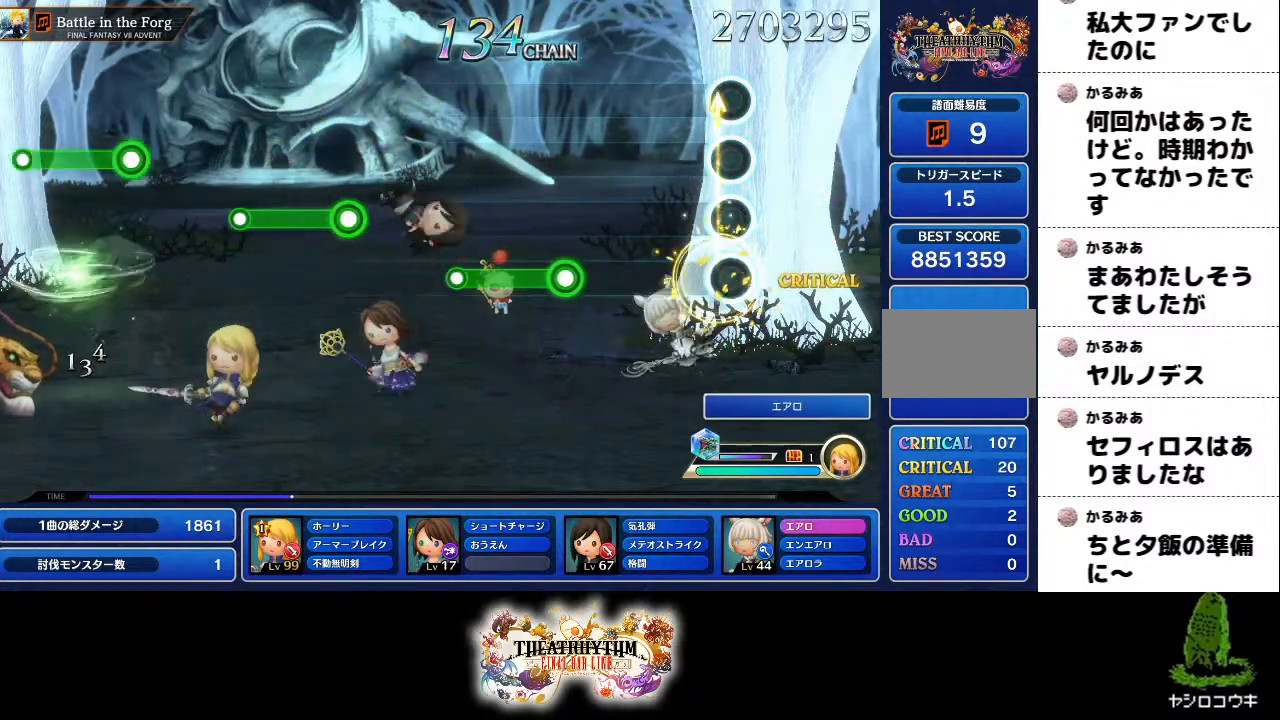
{"buttons": ["R1"], "left_stick": "center", "right_stick": "center", "events": [[16, "left_stick", "center"], [400, "R1", "down"]]}
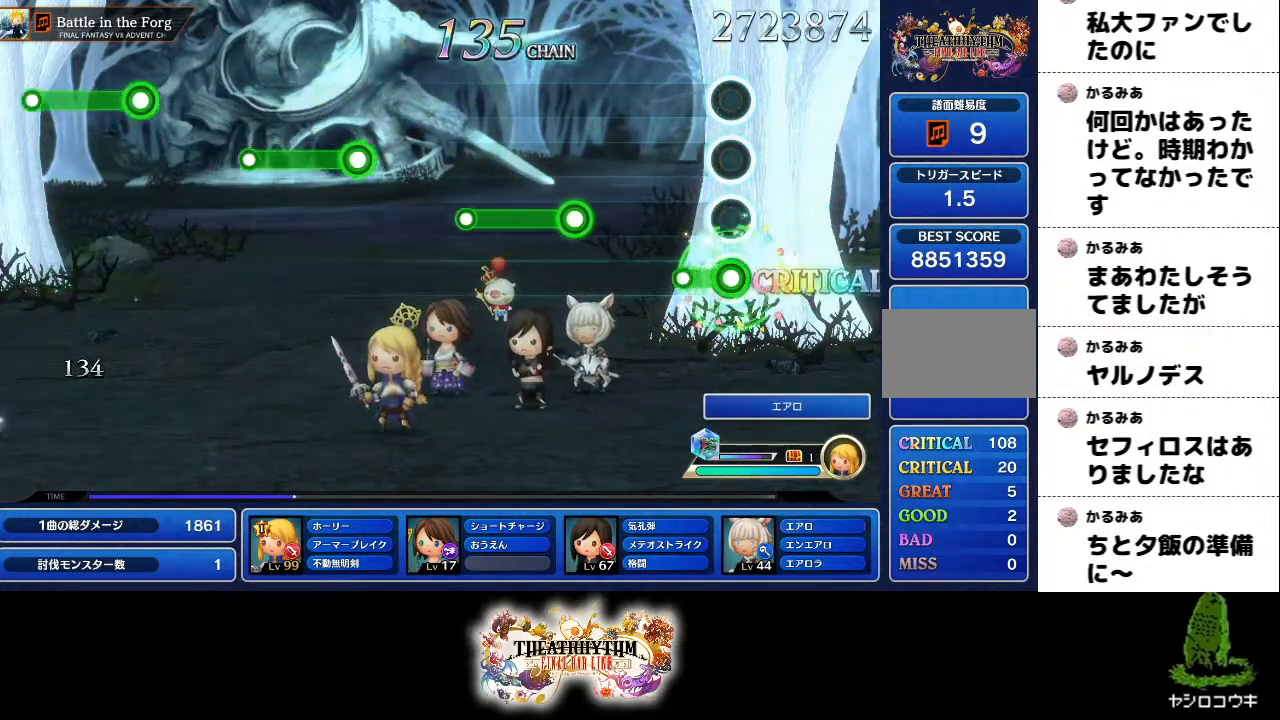
{"buttons": ["L1"], "left_stick": "center", "right_stick": "center", "events": [[133, "R1", "up"], [367, "L1", "down"]]}
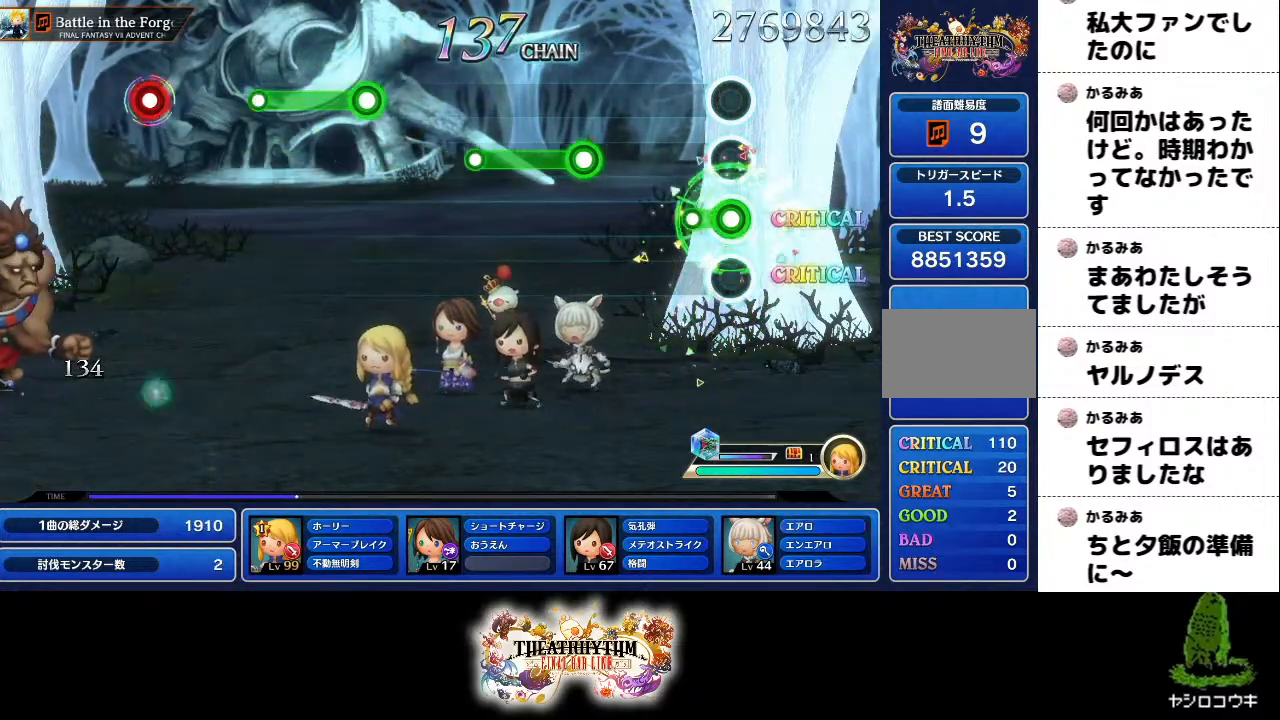
{"buttons": ["R1"], "left_stick": "center", "right_stick": "center", "events": [[150, "L1", "up"], [417, "R1", "down"]]}
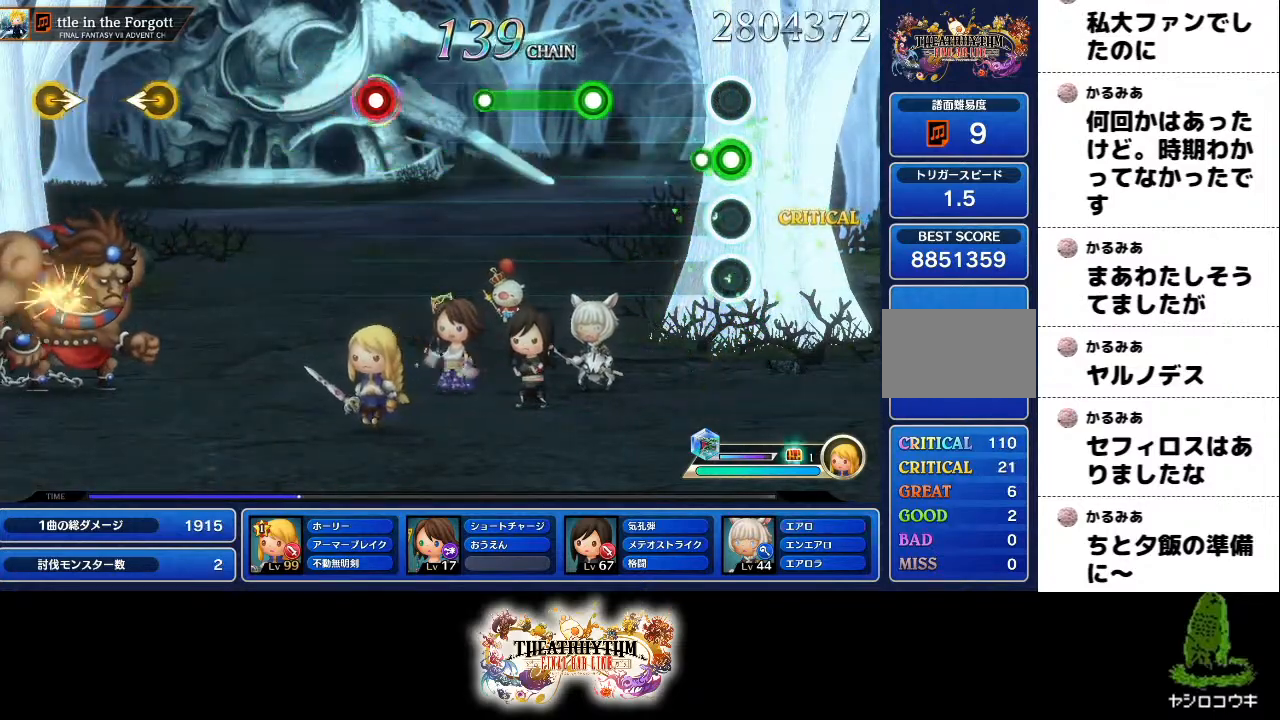
{"buttons": ["L1"], "left_stick": "center", "right_stick": "center", "events": [[184, "R1", "up"], [367, "L1", "down"]]}
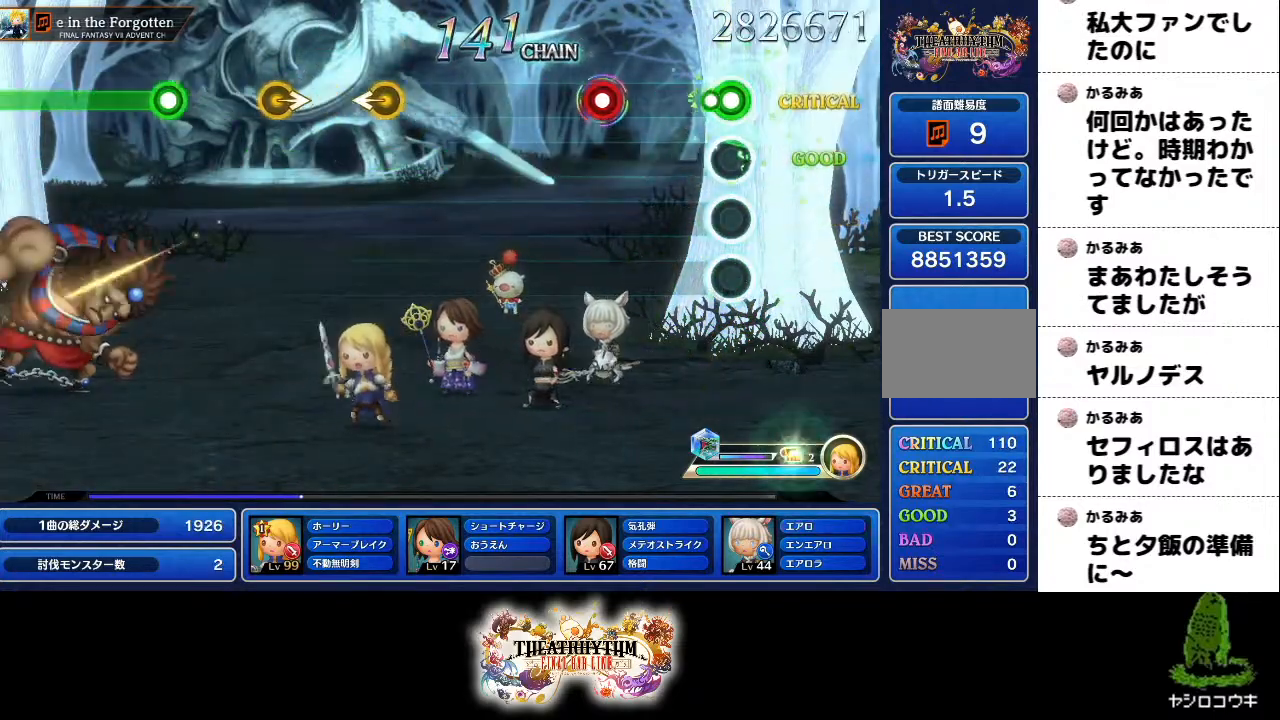
{"buttons": [], "left_stick": "center", "right_stick": "center", "events": [[66, "L1", "up"], [300, "R1", "down"], [483, "R1", "up"]]}
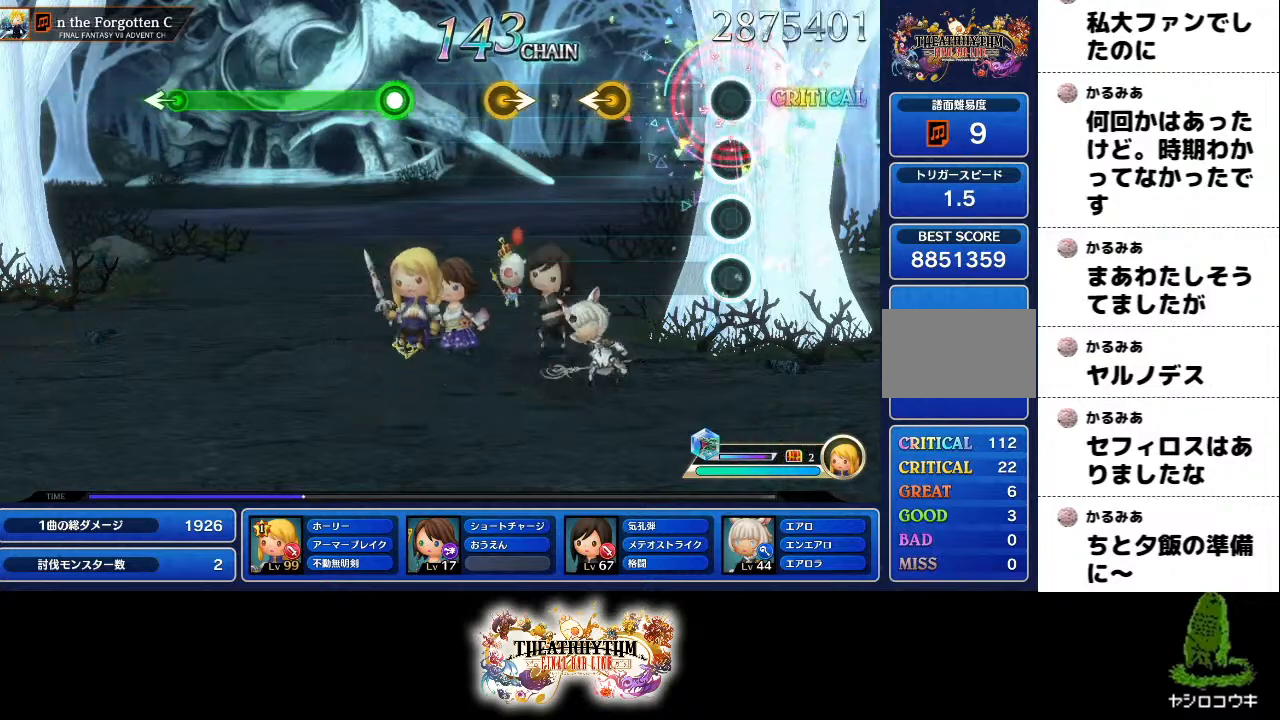
{"buttons": [], "left_stick": "center", "right_stick": "center", "events": [[267, "left_stick", "left"], [367, "left_stick", "center"]]}
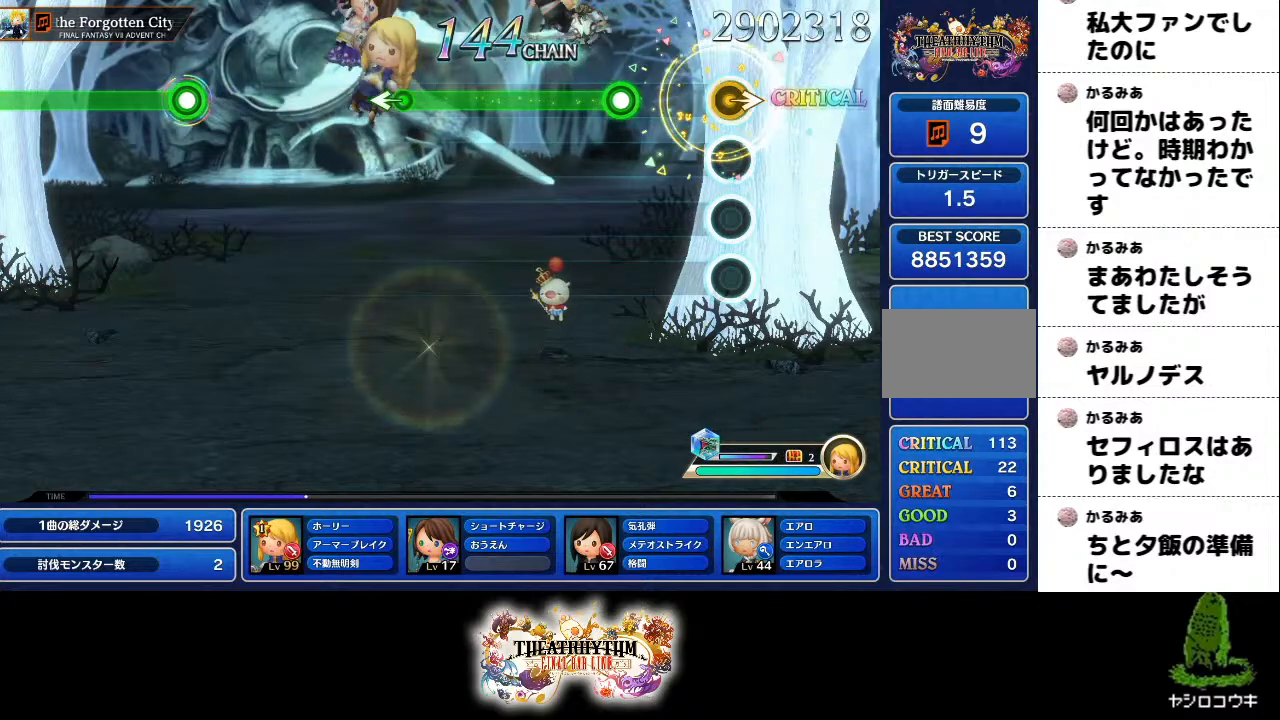
{"buttons": ["R1"], "left_stick": "center", "right_stick": "center", "events": [[16, "left_stick", "right"], [100, "left_stick", "center"], [266, "R1", "down"]]}
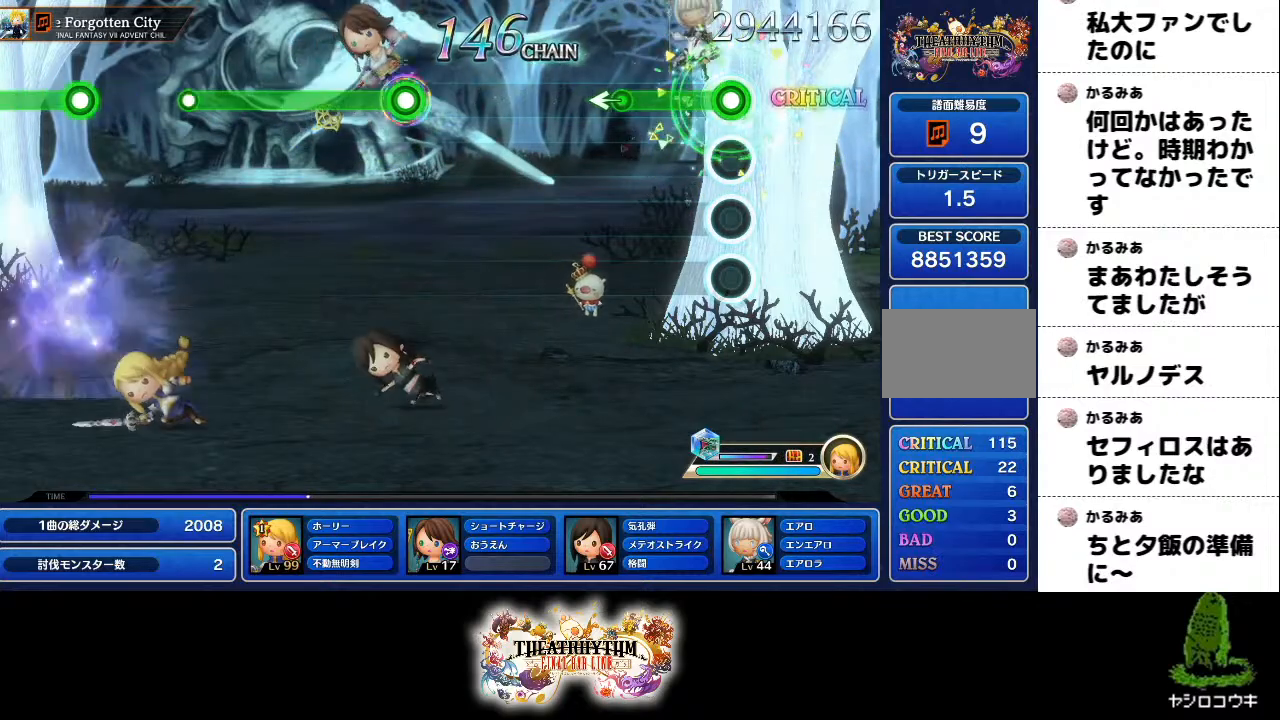
{"buttons": [], "left_stick": "center", "right_stick": "center", "events": [[300, "R1", "up"], [300, "left_stick", "left"], [367, "left_stick", "center"]]}
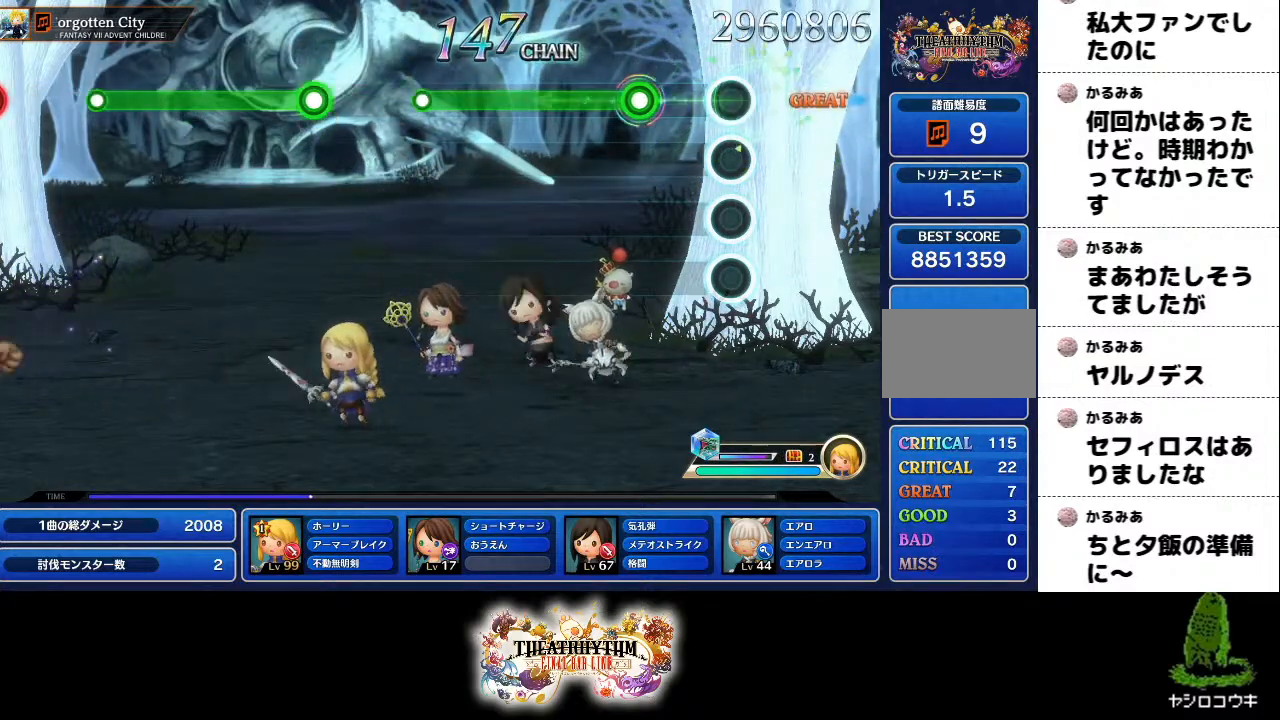
{"buttons": ["R1"], "left_stick": "center", "right_stick": "center", "events": [[266, "R1", "down"]]}
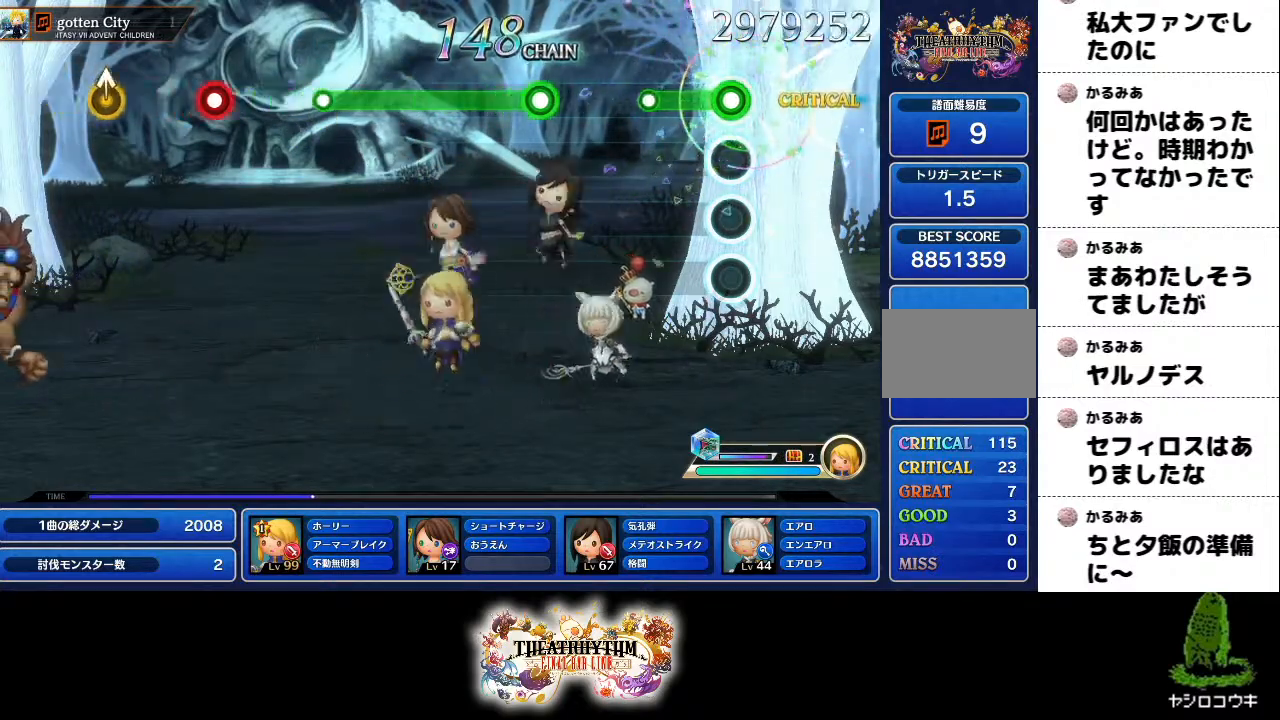
{"buttons": ["L1"], "left_stick": "center", "right_stick": "center", "events": [[184, "R1", "up"], [434, "L1", "down"]]}
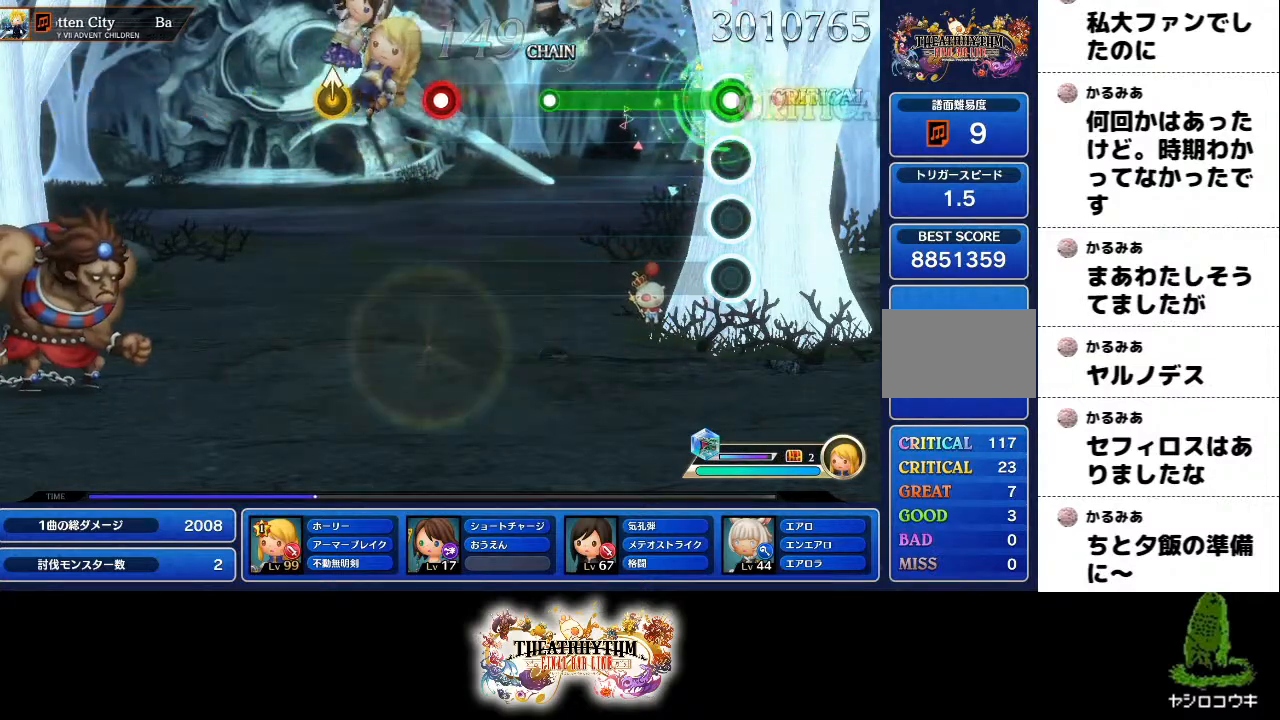
{"buttons": [], "left_stick": "center", "right_stick": "center", "events": [[400, "L1", "up"]]}
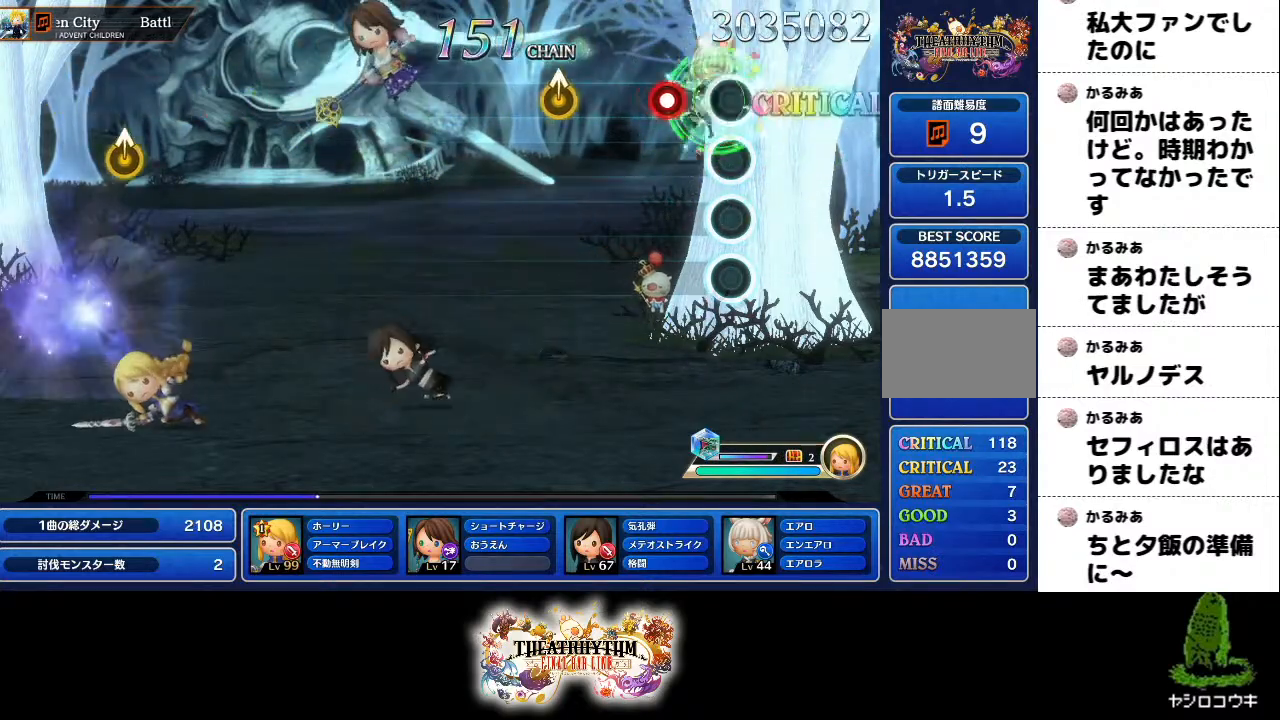
{"buttons": [], "left_stick": "up", "right_stick": "center", "events": [[184, "R1", "down"], [350, "R1", "up"], [450, "left_stick", "up"]]}
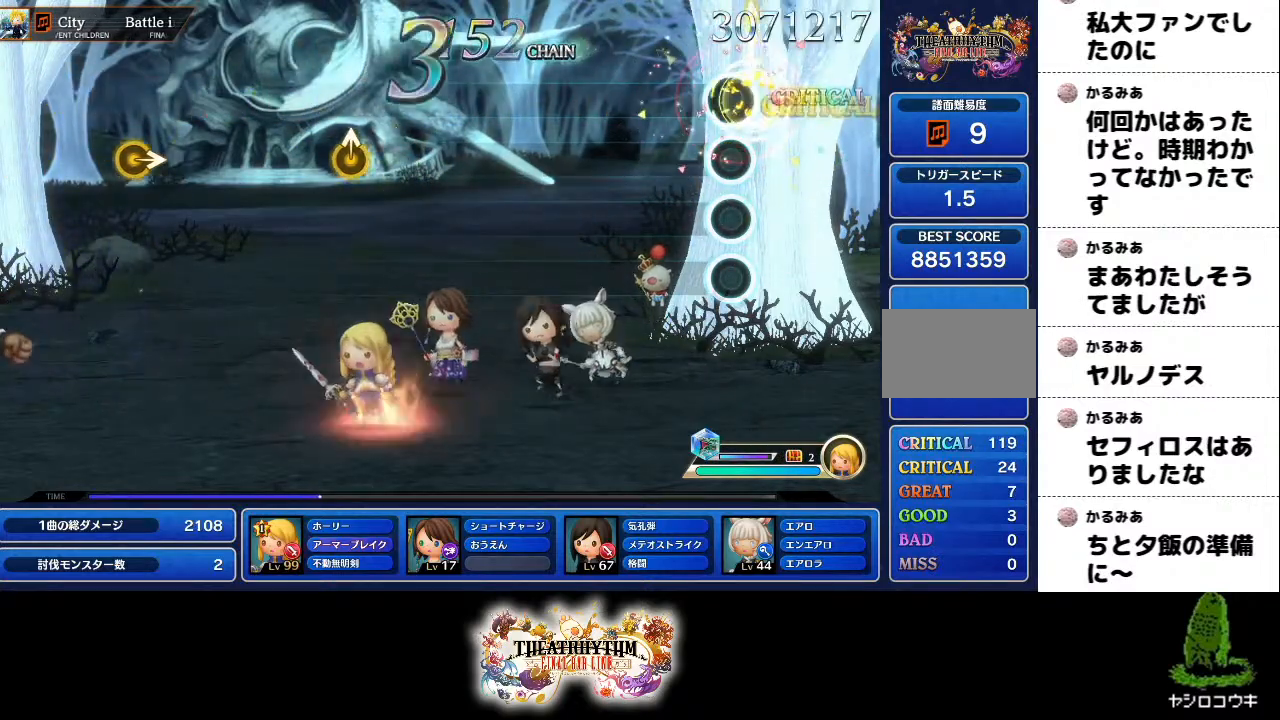
{"buttons": [], "left_stick": "center", "right_stick": "center", "events": [[50, "left_stick", "center"]]}
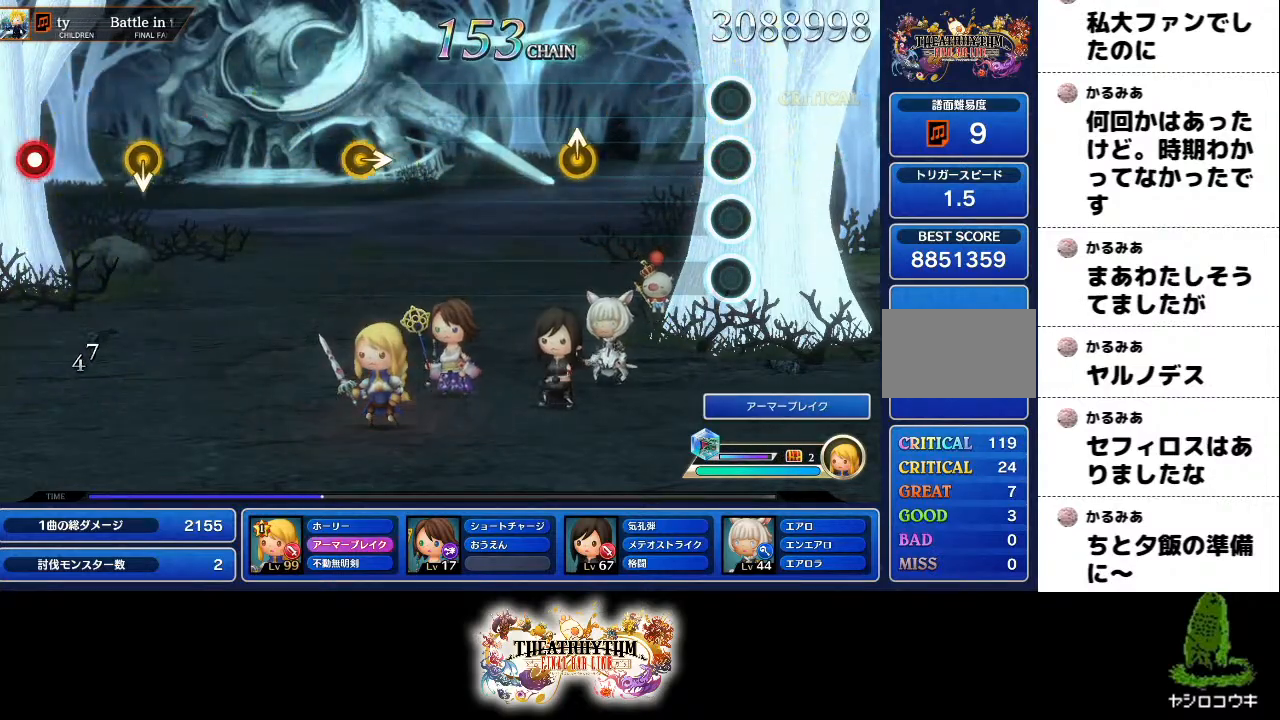
{"buttons": [], "left_stick": "center", "right_stick": "up", "events": [[367, "right_stick", "up"]]}
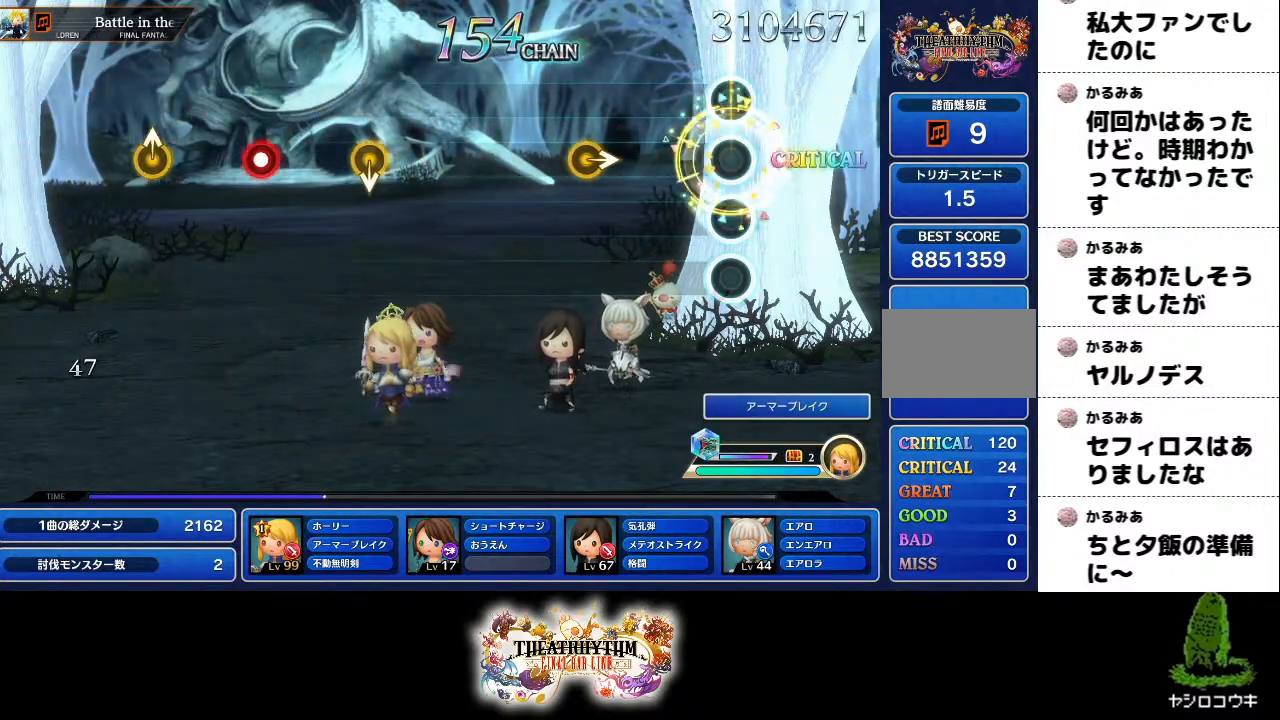
{"buttons": [], "left_stick": "center", "right_stick": "center", "events": [[16, "right_stick", "center"], [283, "left_stick", "right"], [450, "left_stick", "center"]]}
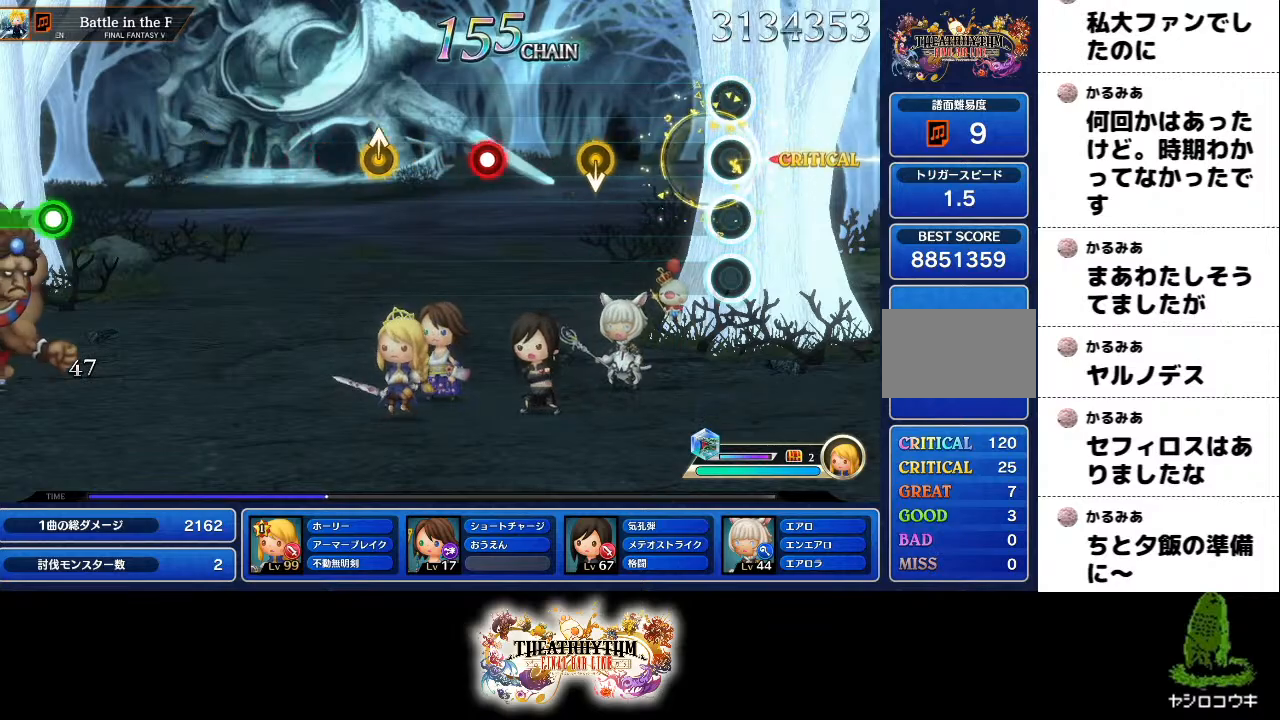
{"buttons": [], "left_stick": "center", "right_stick": "center", "events": []}